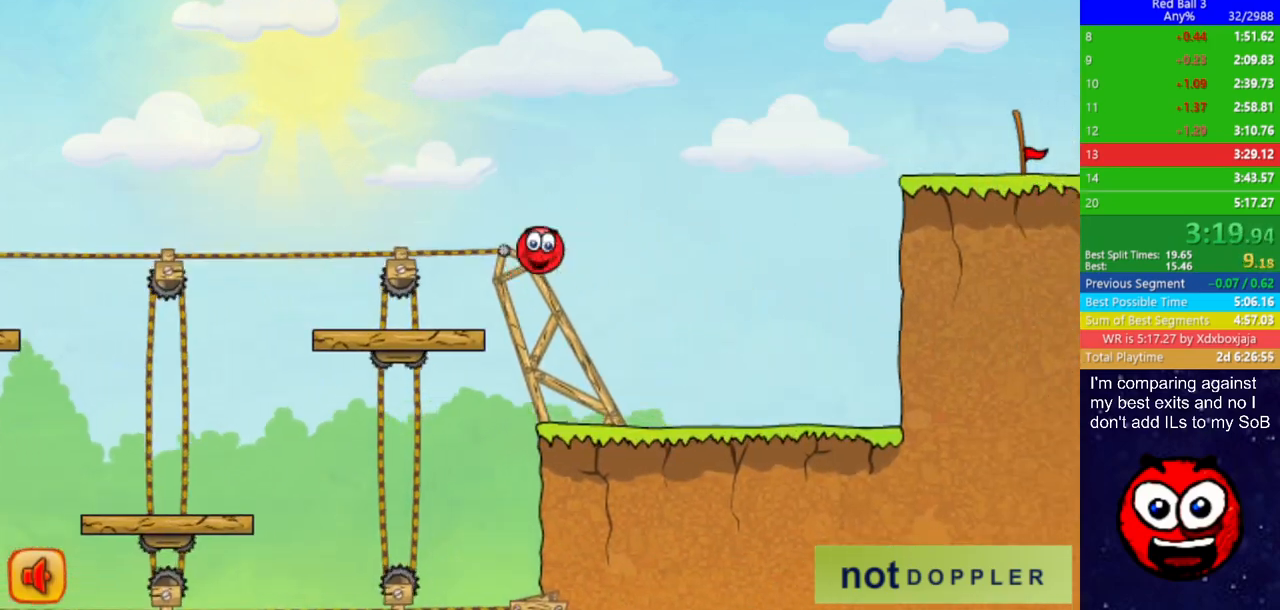
Gameplay with keyboard; each line is a JSON object with the keys held at the frame after it. "events" lists presses ("down") and releases ("up") of "down", "left", "p", "r", "right" and "up" between this image and that frame as [ms after this image, input, new state], when the widget could be followed in between. No other keys are recorded. Mouse input is not recorded.
{"keys": ["right", "up"], "events": []}
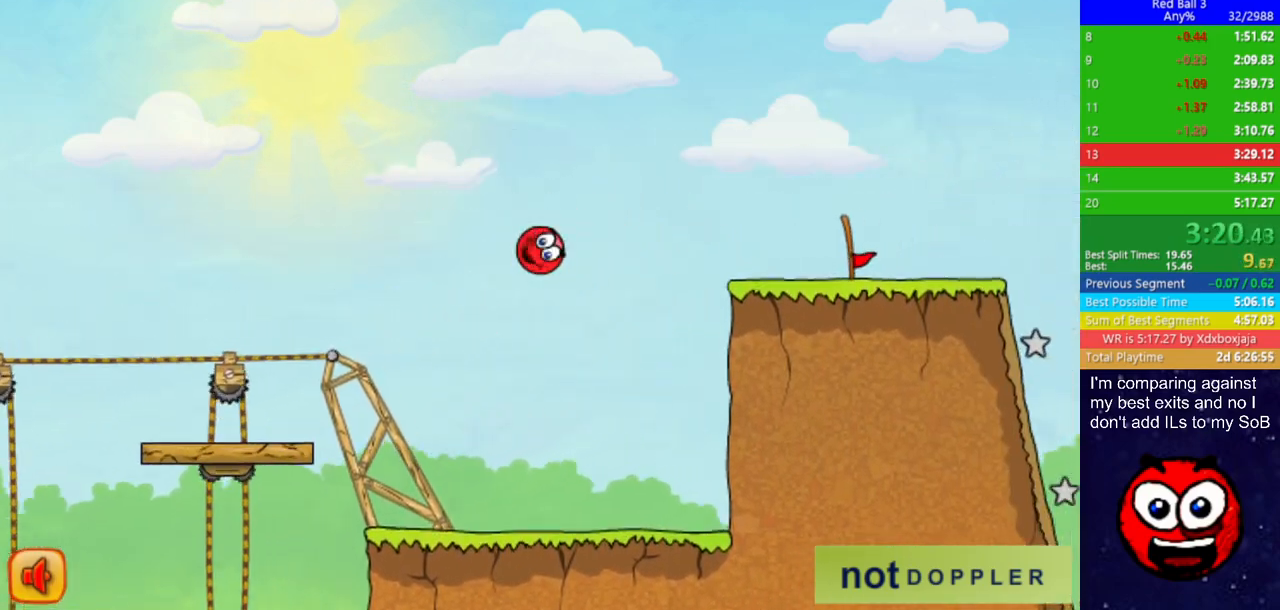
{"keys": ["right"], "events": [[400, "up", "up"]]}
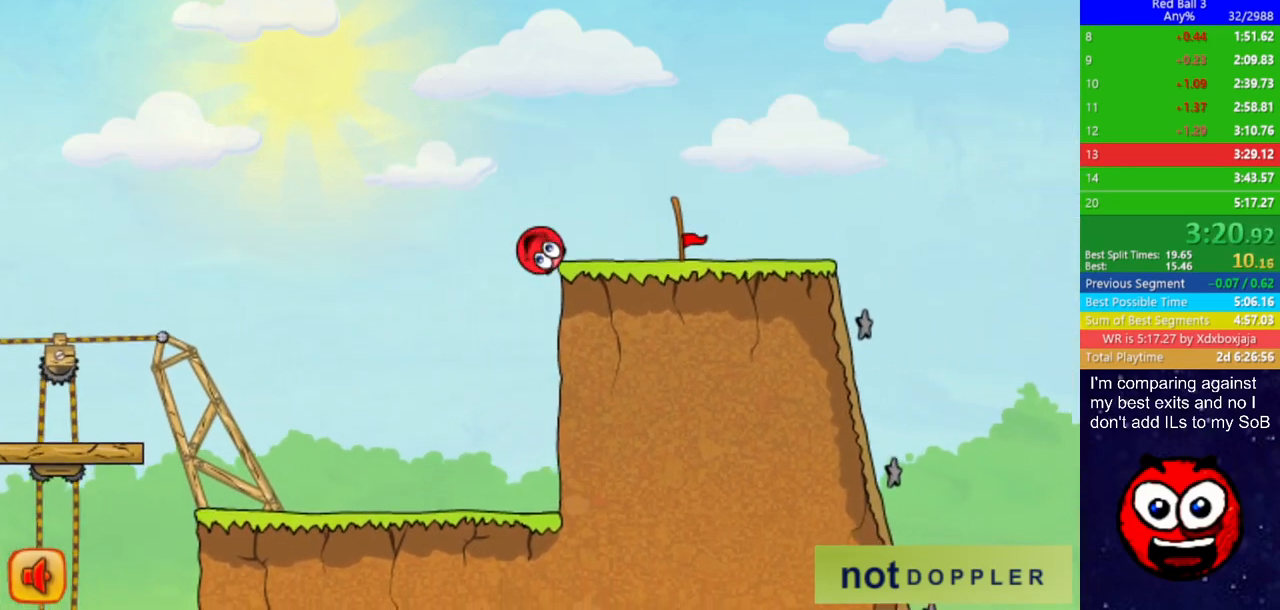
{"keys": ["right"], "events": []}
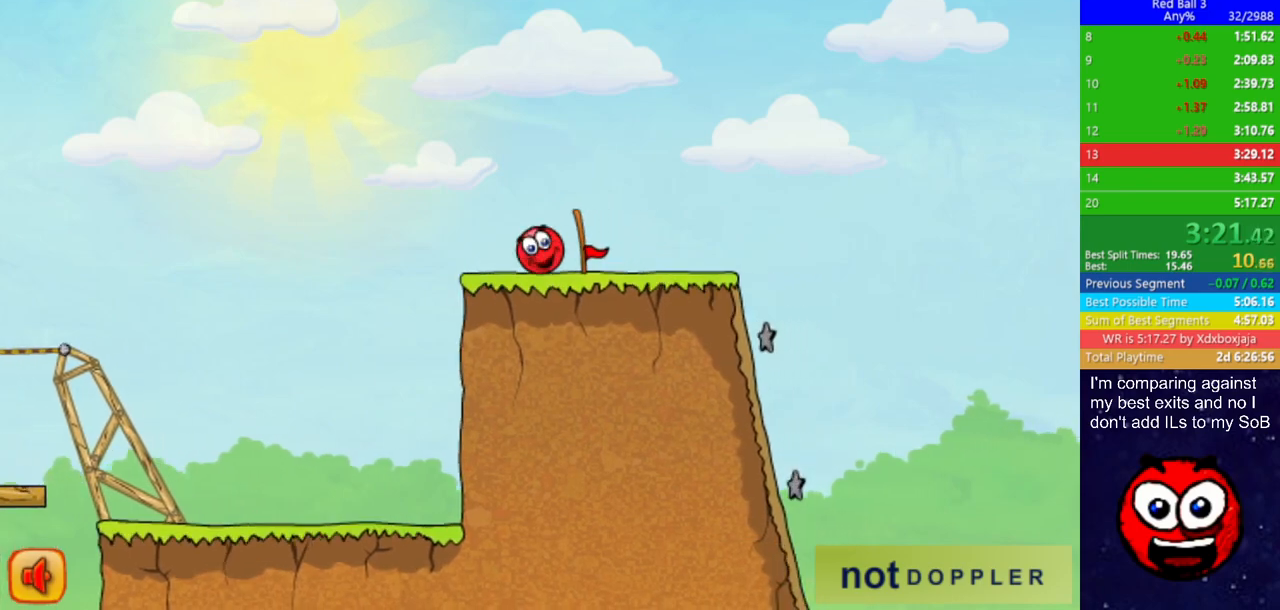
{"keys": ["left"], "events": [[483, "left", "down"], [483, "right", "up"]]}
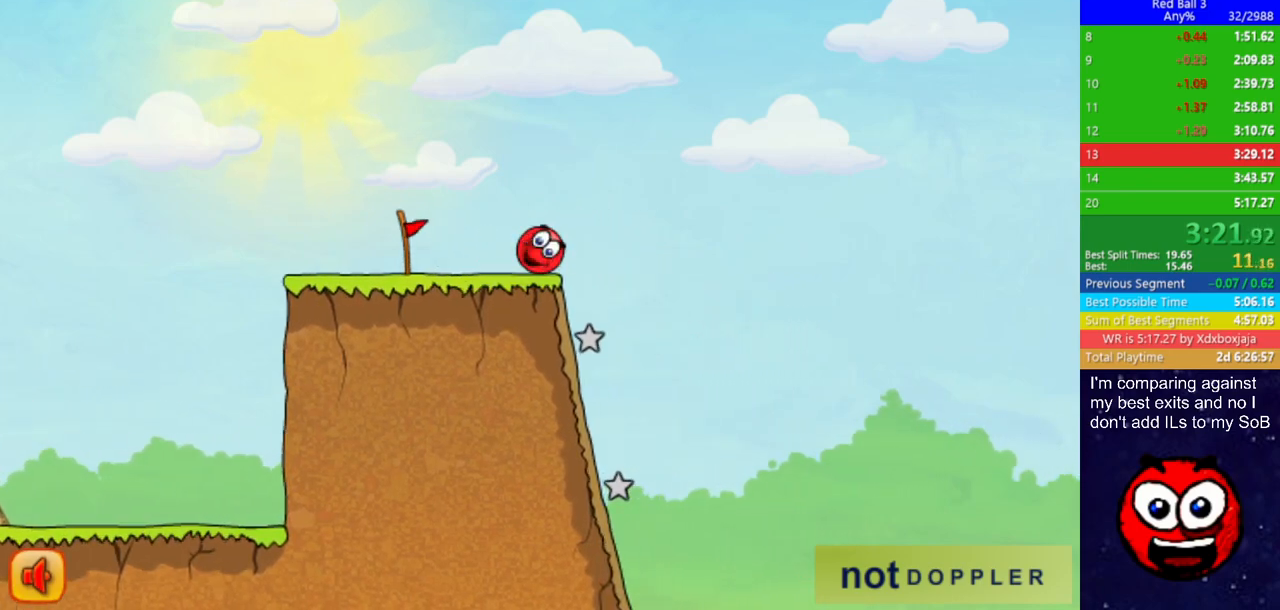
{"keys": [], "events": [[467, "left", "up"]]}
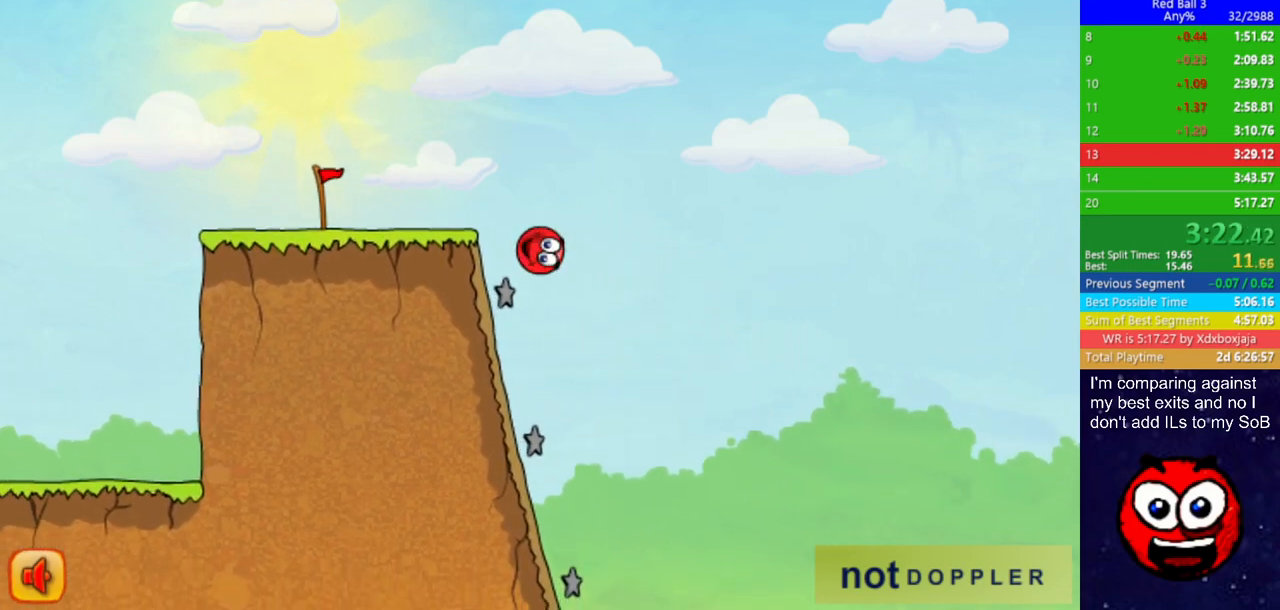
{"keys": [], "events": [[433, "right", "down"], [483, "right", "up"]]}
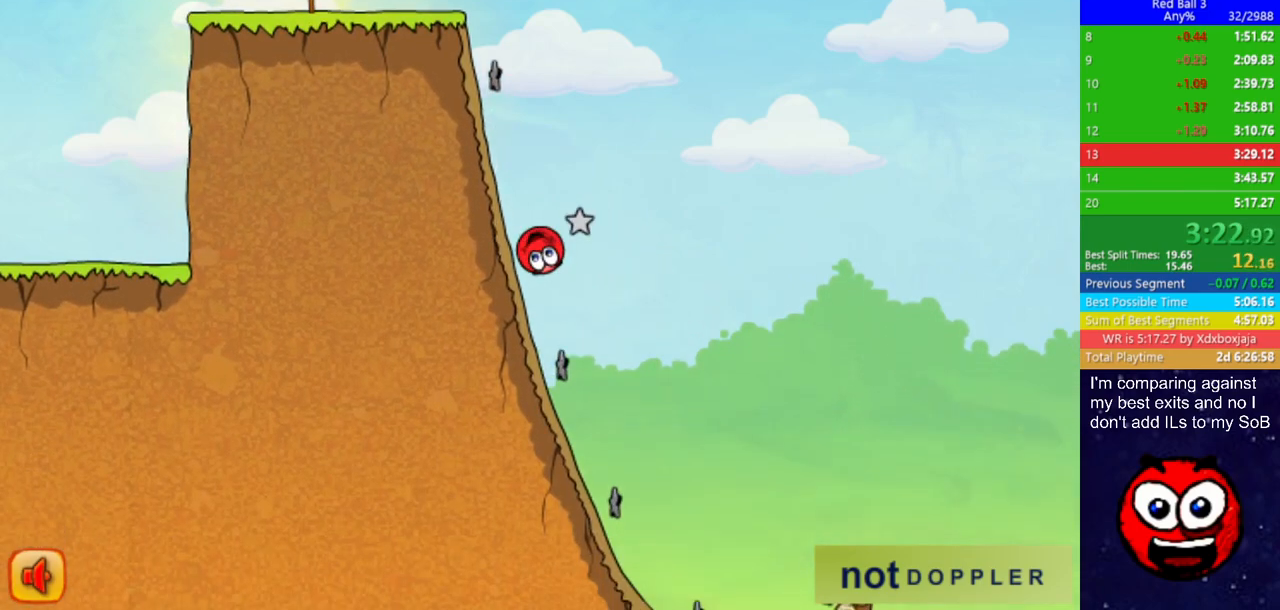
{"keys": ["right"], "events": [[117, "right", "down"]]}
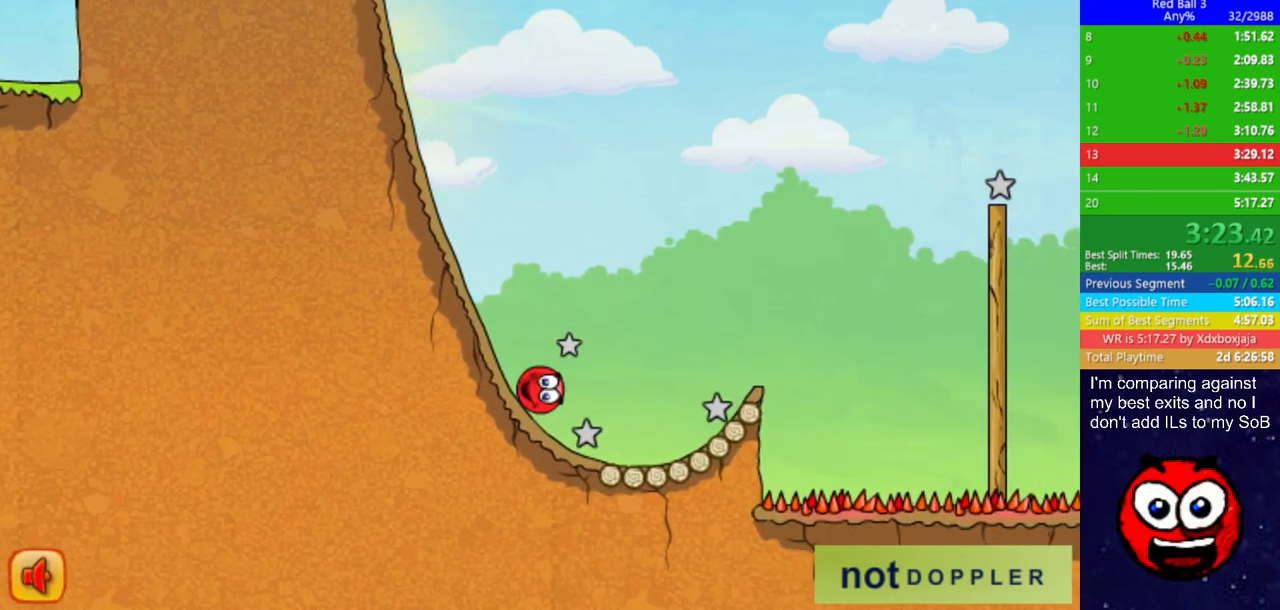
{"keys": ["right", "up"], "events": [[33, "p", "down"], [33, "up", "down"], [117, "p", "up"]]}
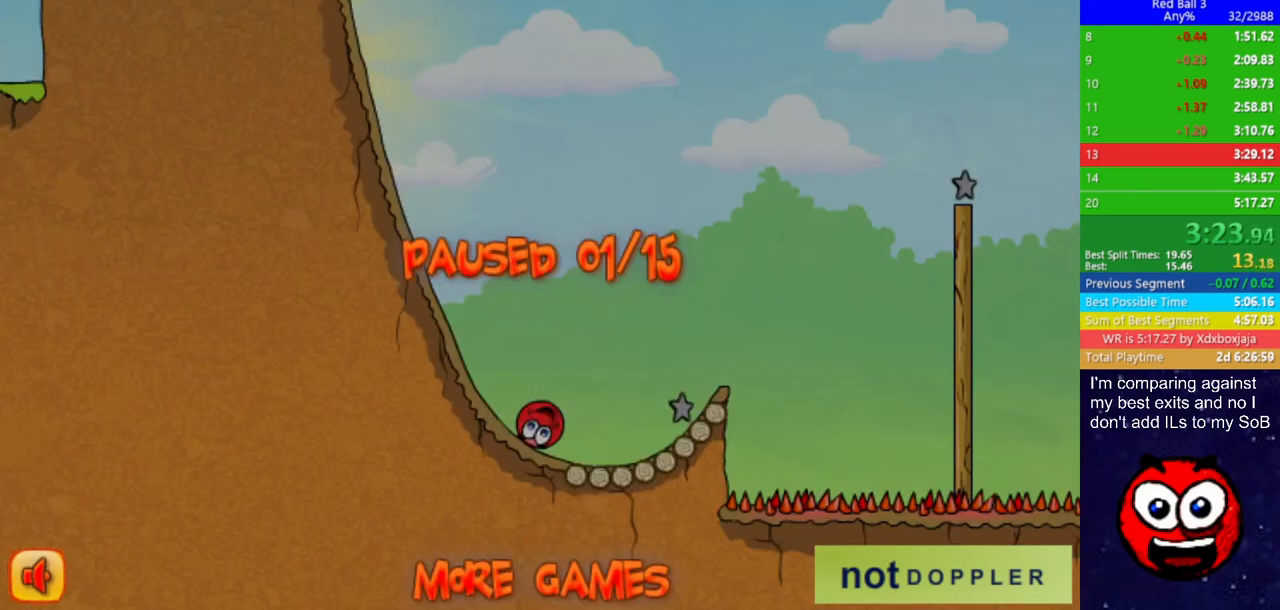
{"keys": ["right", "up"], "events": [[100, "p", "down"], [167, "p", "up"]]}
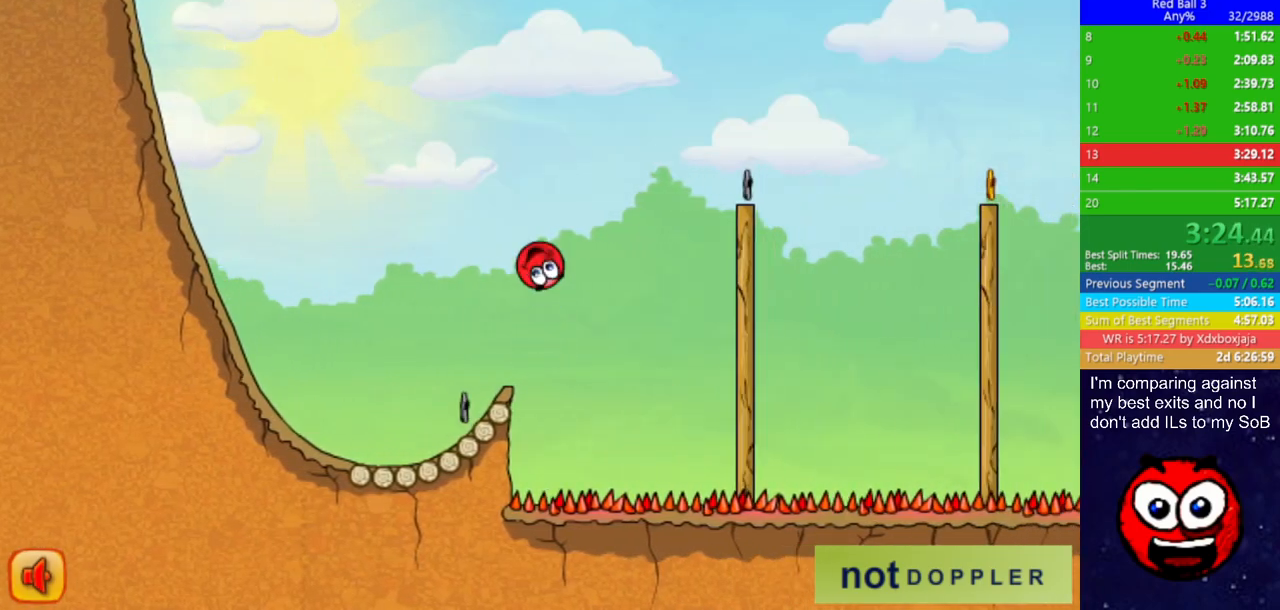
{"keys": ["right", "up"], "events": []}
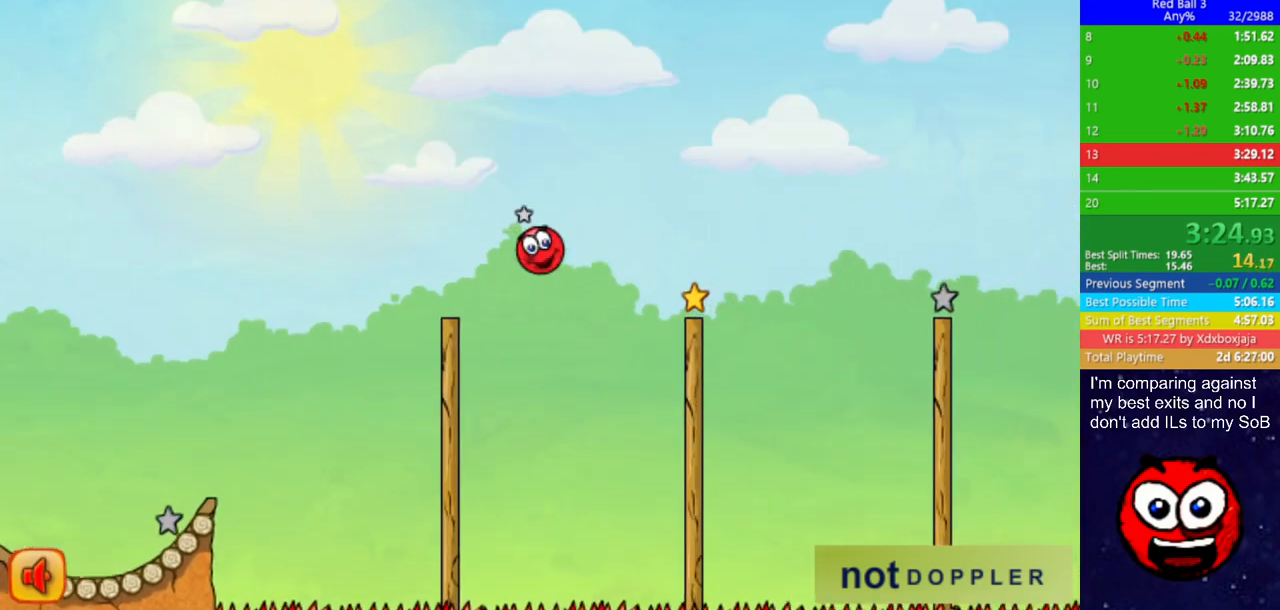
{"keys": ["right"], "events": [[17, "up", "up"]]}
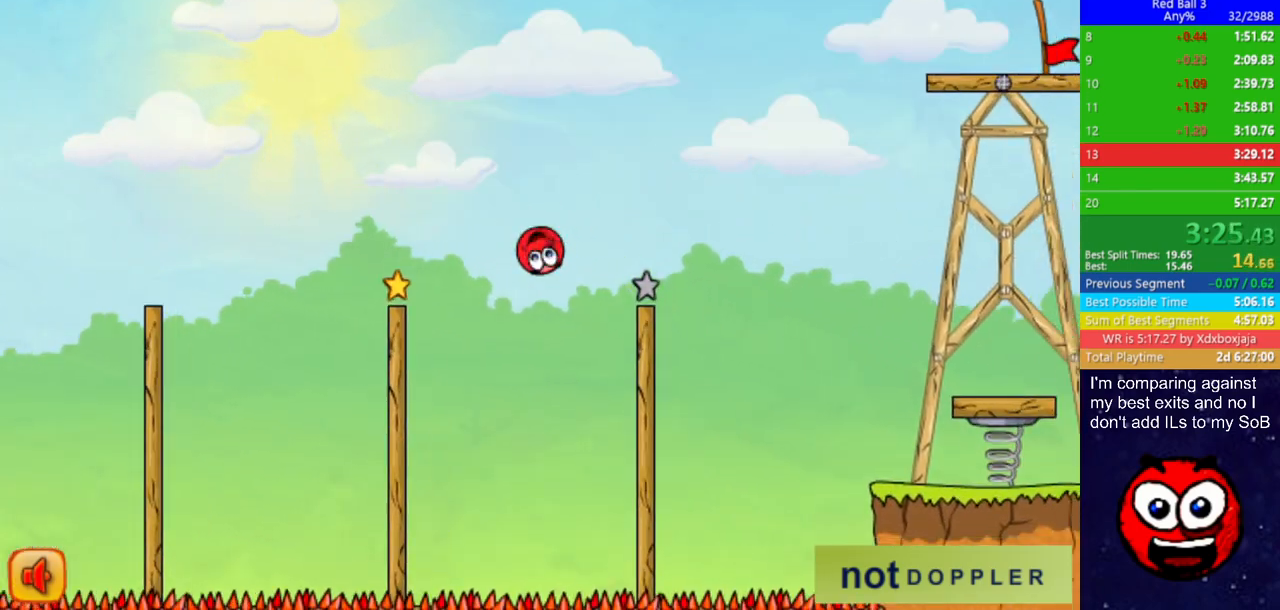
{"keys": ["up"], "events": [[17, "left", "down"], [17, "up", "down"], [100, "right", "up"], [133, "left", "up"], [383, "right", "down"], [433, "right", "up"]]}
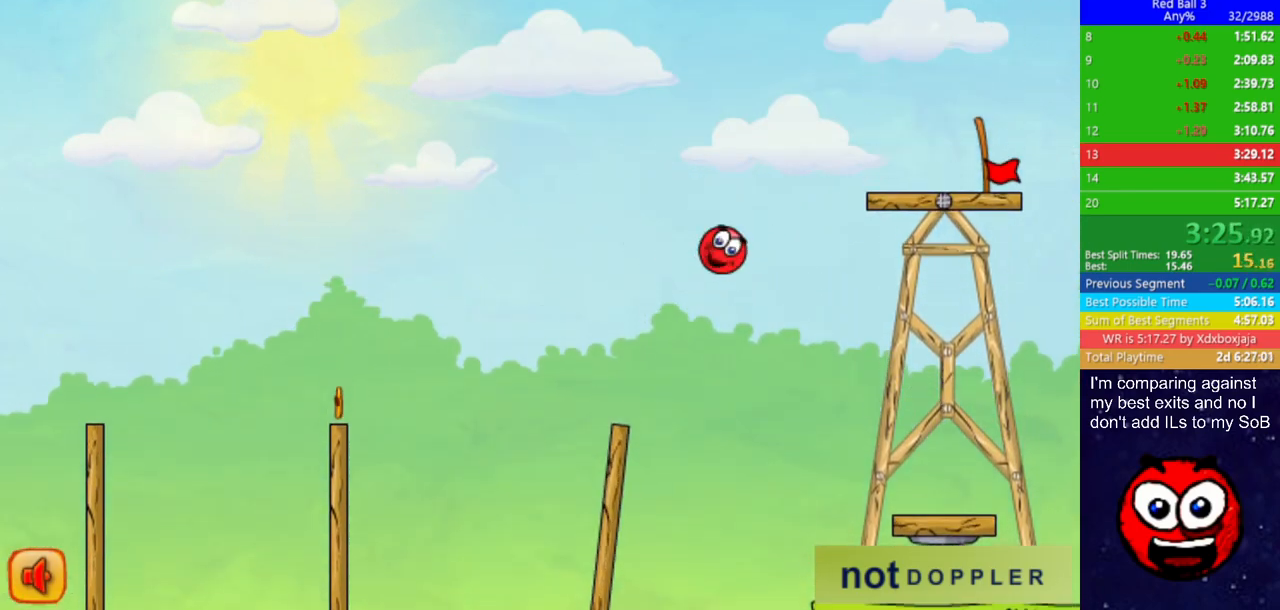
{"keys": ["right"], "events": [[33, "right", "down"], [300, "up", "up"]]}
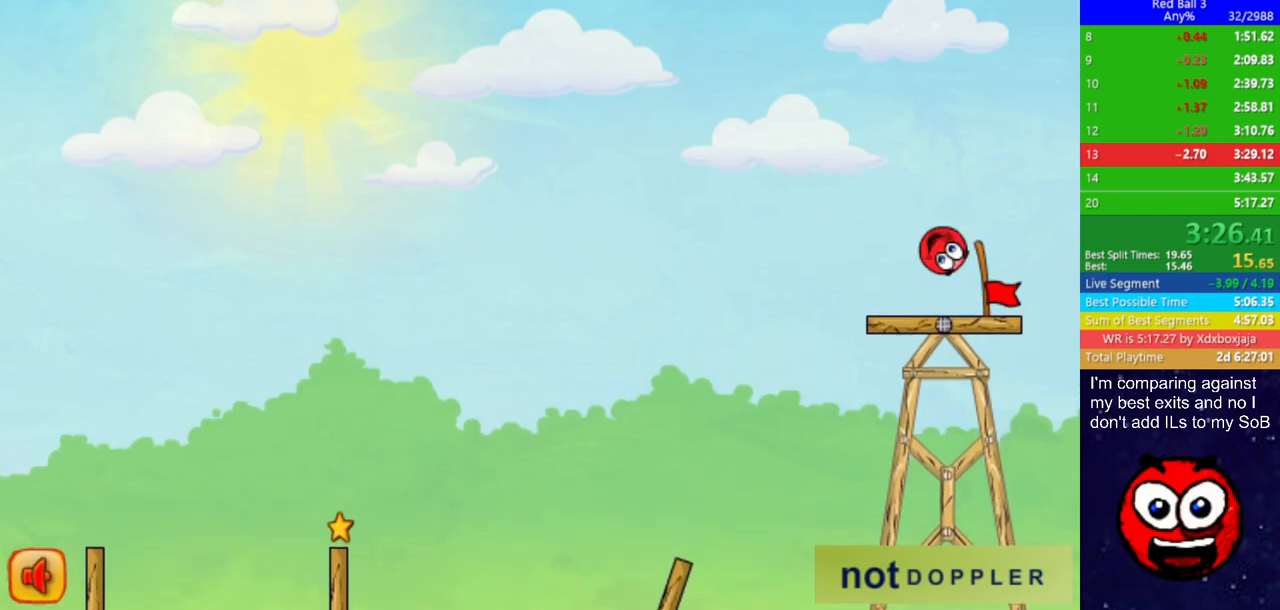
{"keys": [], "events": [[383, "right", "up"]]}
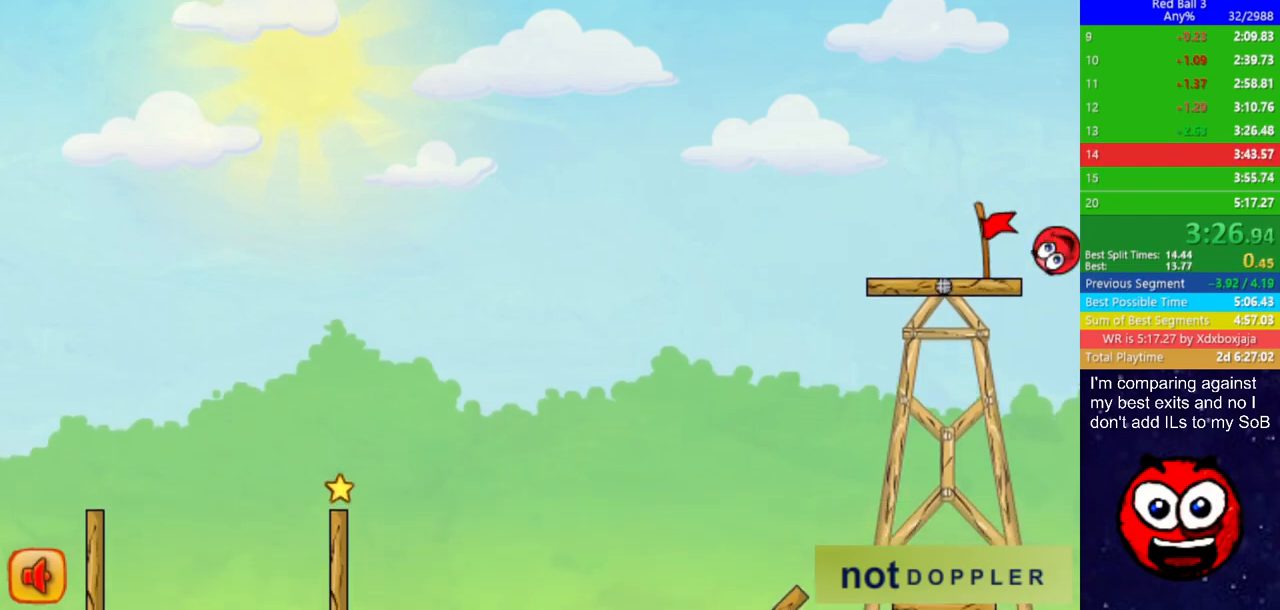
{"keys": ["right", "up"], "events": [[33, "right", "down"], [100, "up", "down"]]}
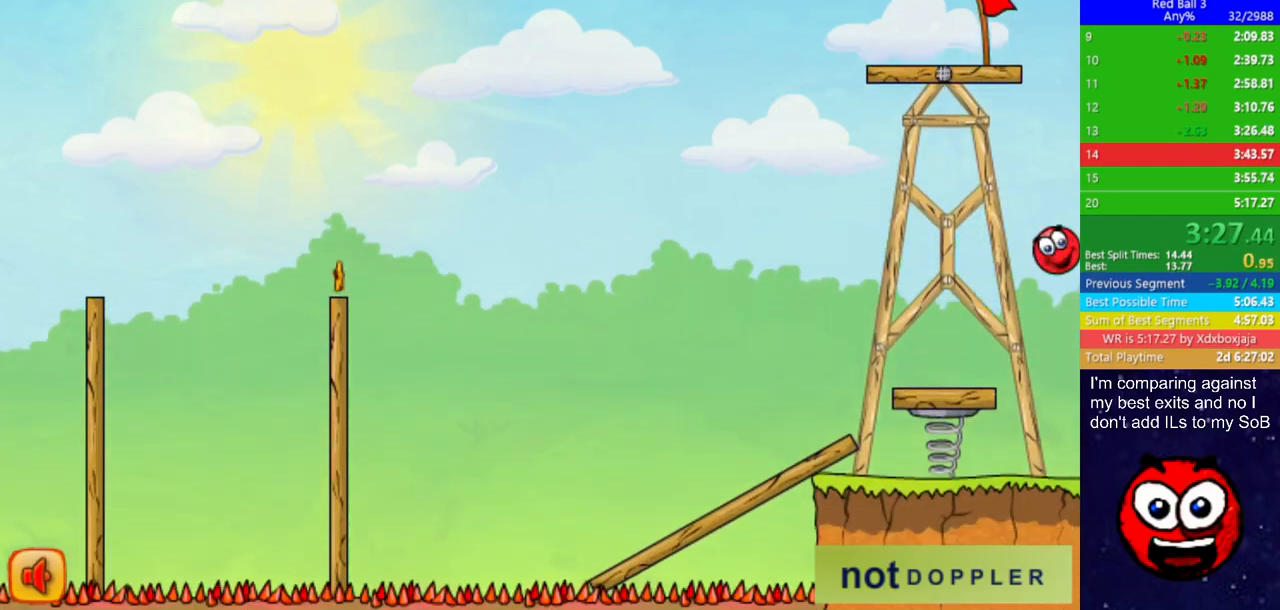
{"keys": ["right", "up"], "events": []}
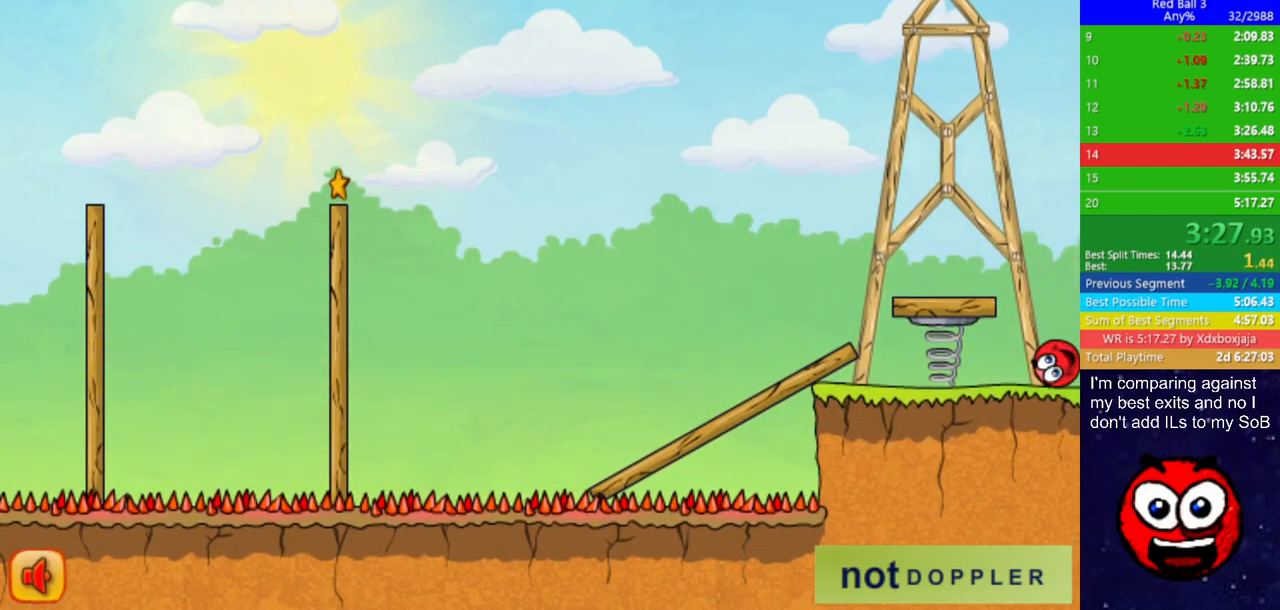
{"keys": ["right", "up"], "events": []}
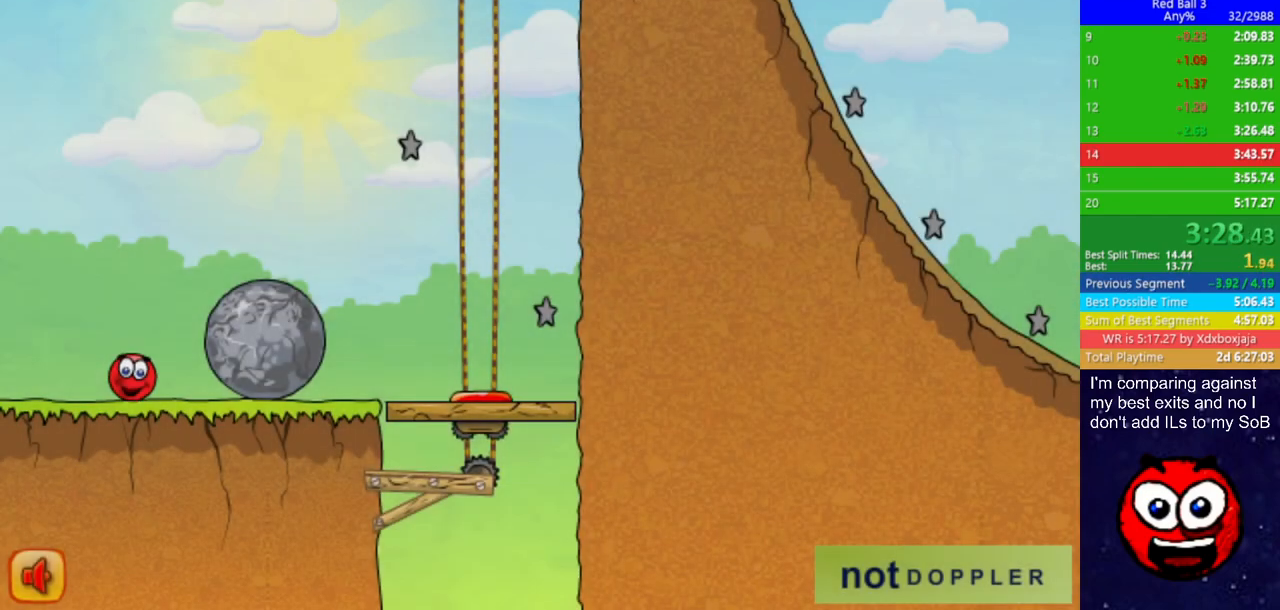
{"keys": ["right"], "events": [[133, "up", "up"]]}
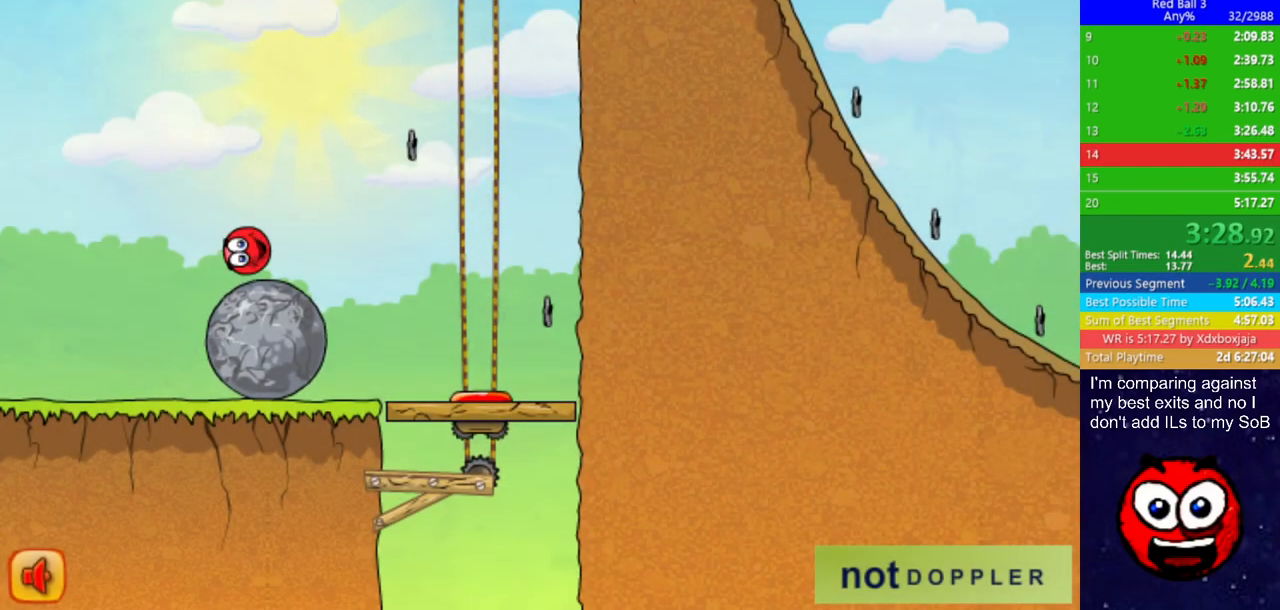
{"keys": ["right"], "events": []}
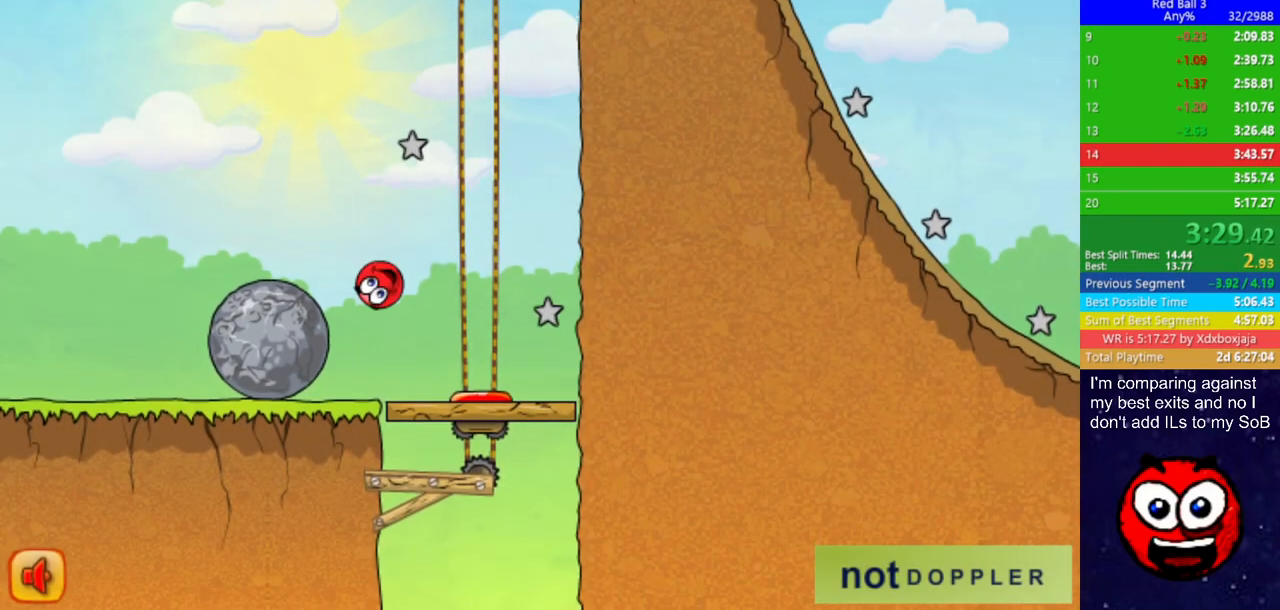
{"keys": [], "events": [[150, "right", "up"], [167, "left", "down"], [417, "left", "up"]]}
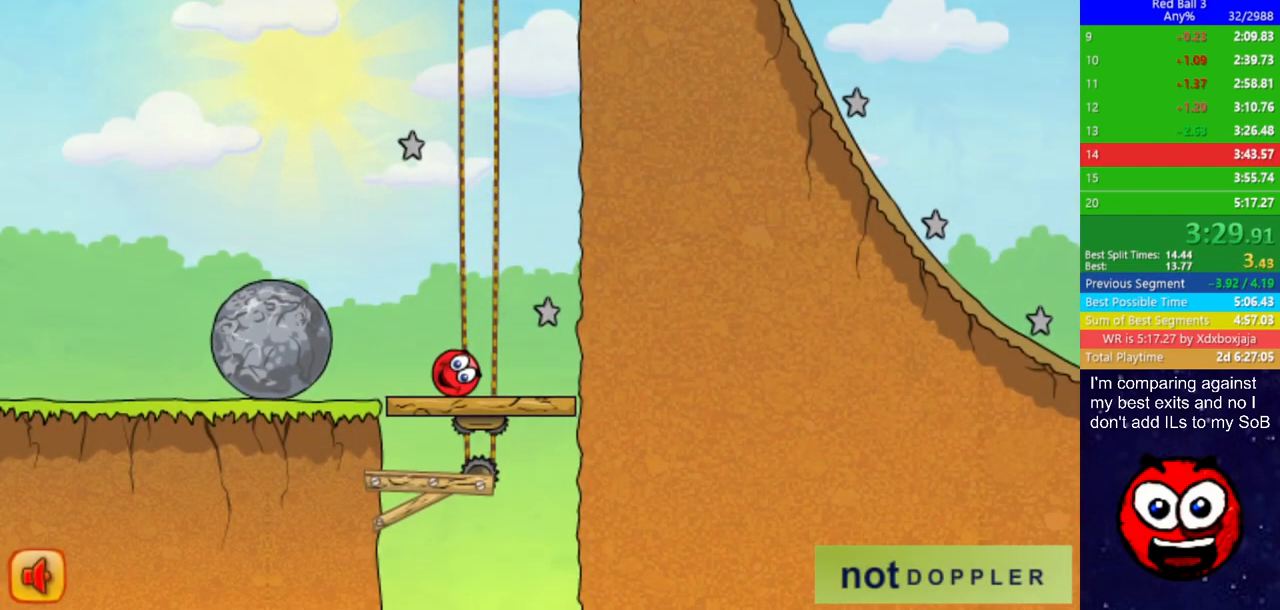
{"keys": [], "events": [[100, "right", "down"], [183, "right", "up"]]}
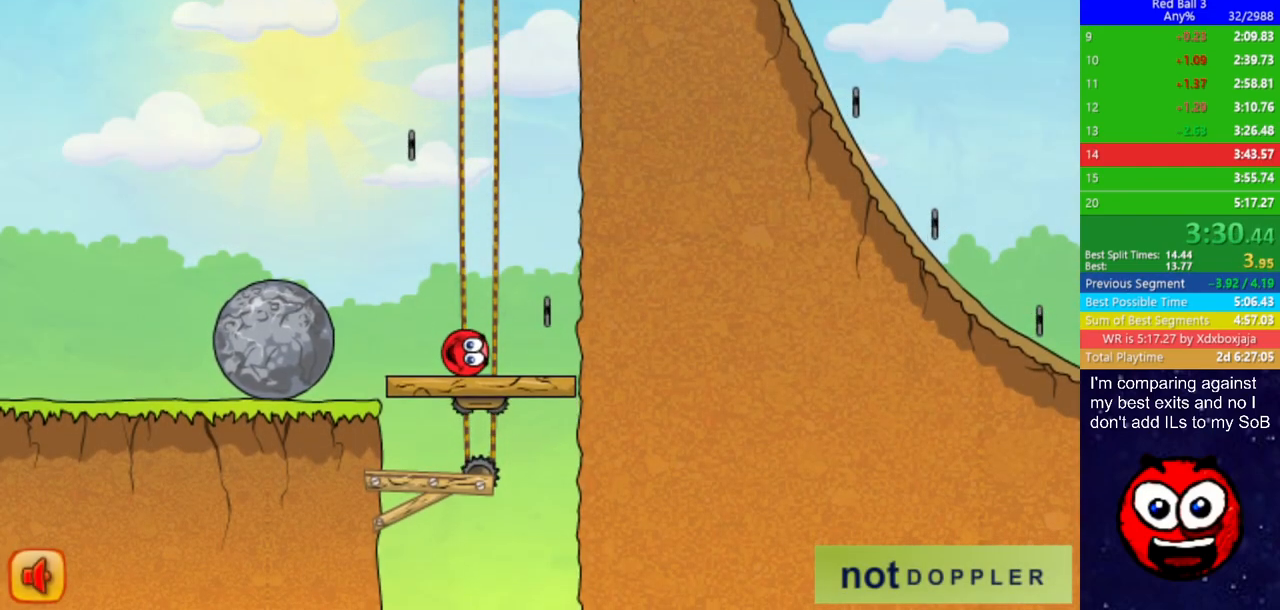
{"keys": [], "events": []}
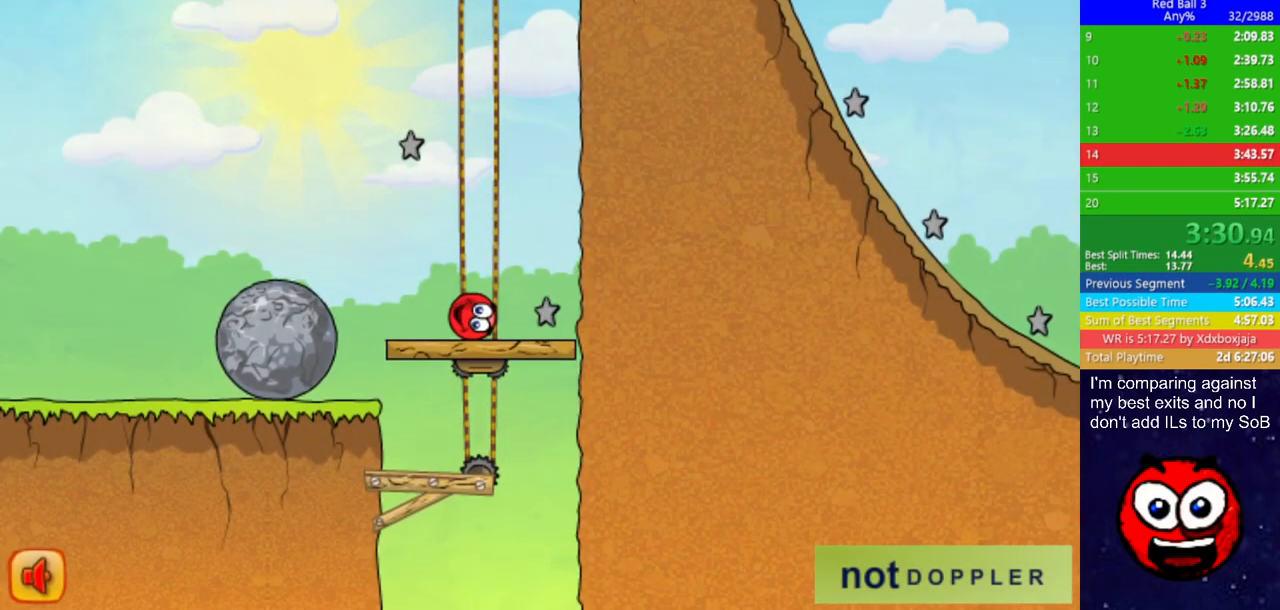
{"keys": [], "events": [[433, "right", "down"], [483, "right", "up"]]}
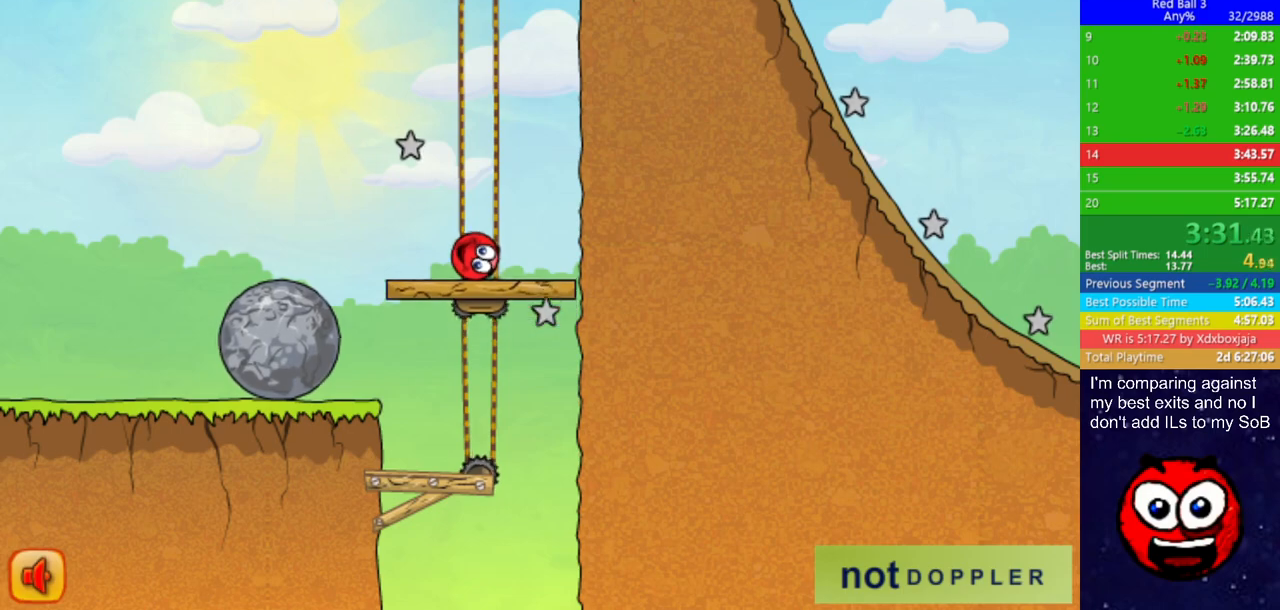
{"keys": [], "events": []}
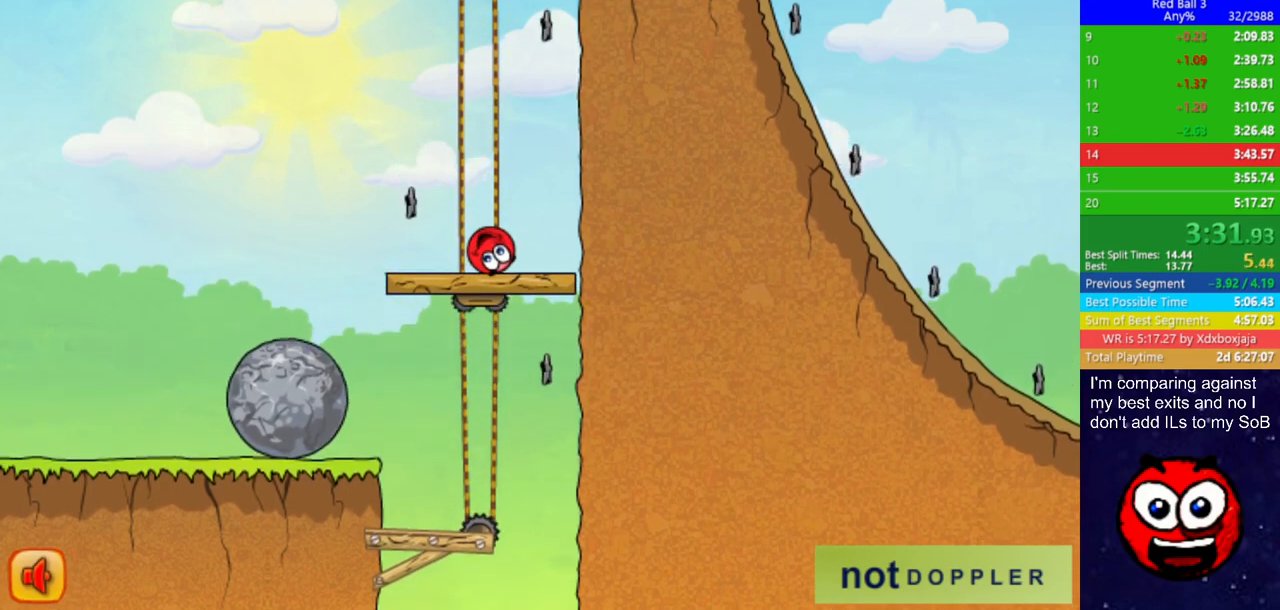
{"keys": [], "events": []}
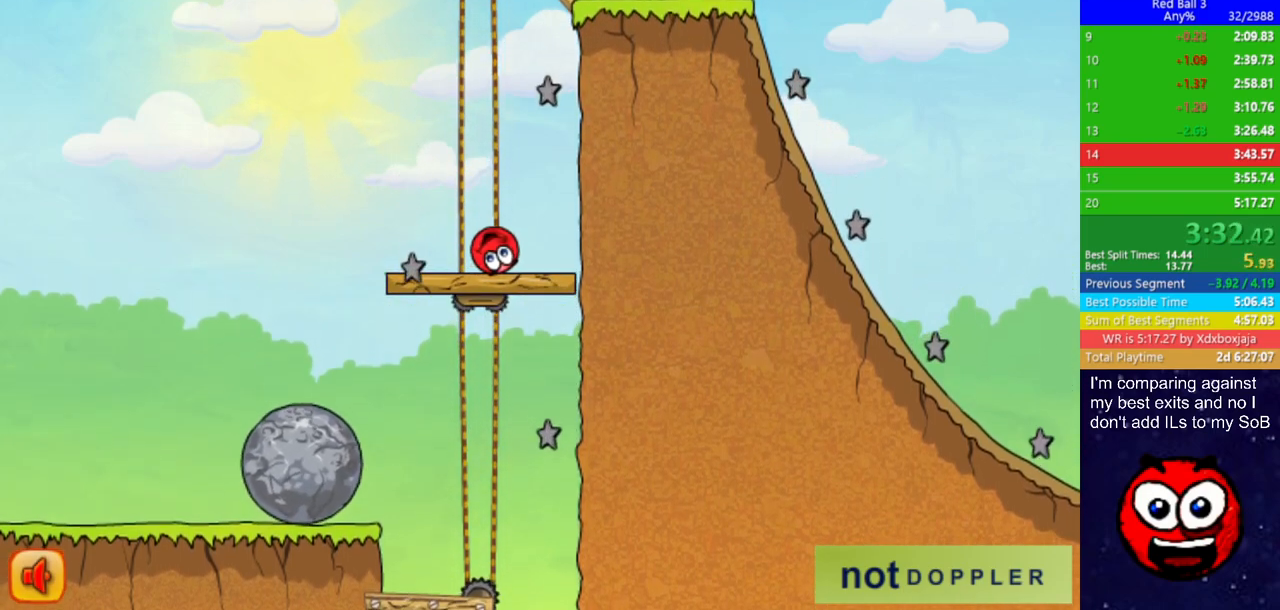
{"keys": ["up"], "events": [[467, "up", "down"]]}
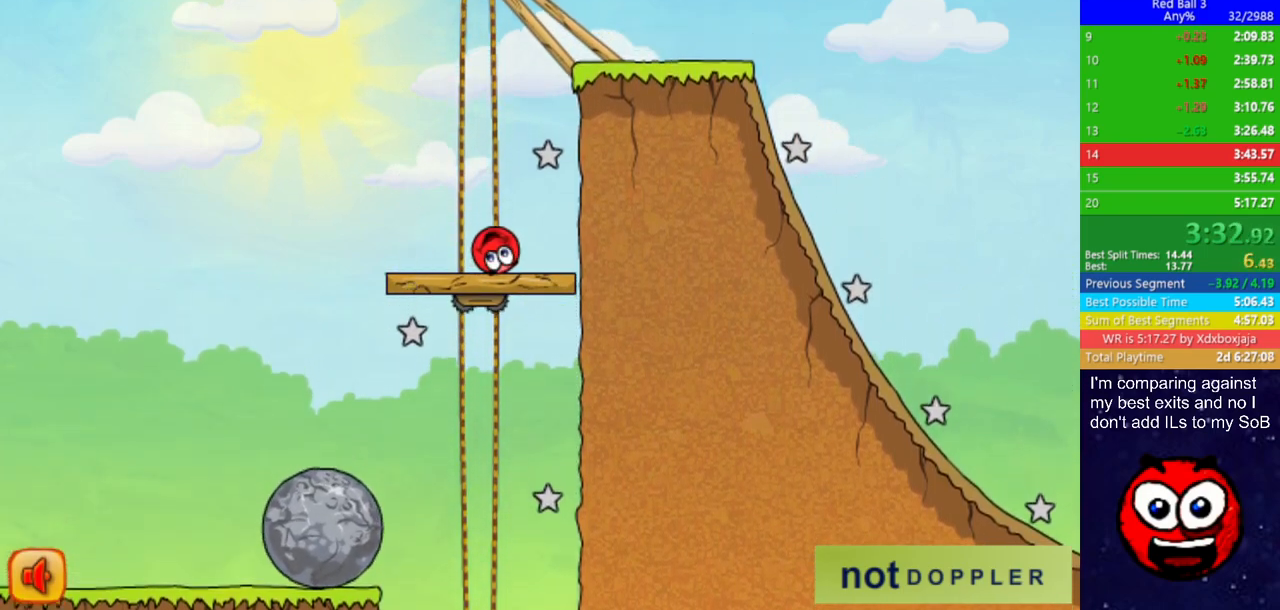
{"keys": ["right", "up"], "events": [[100, "right", "down"], [300, "right", "up"], [333, "right", "down"]]}
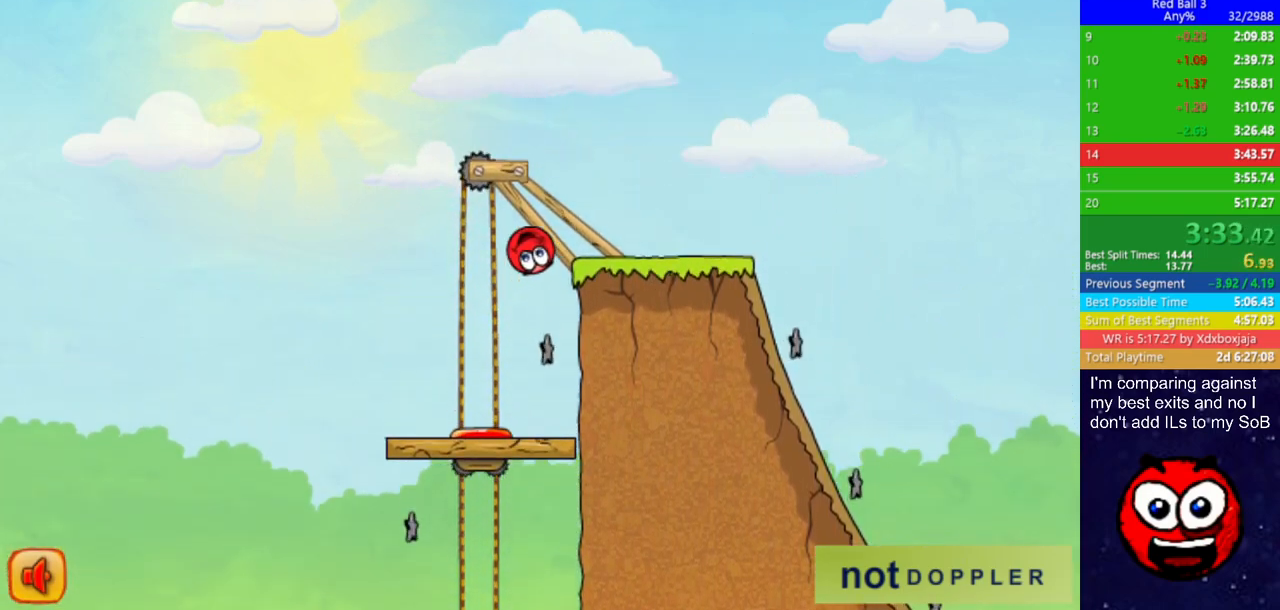
{"keys": ["right", "up"], "events": []}
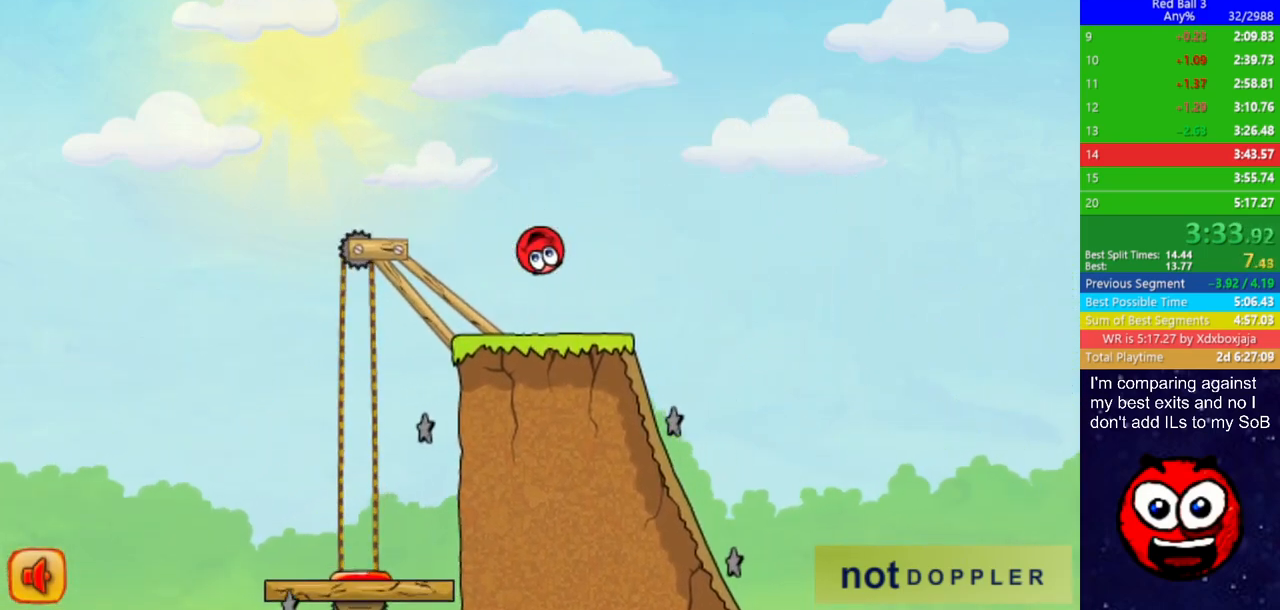
{"keys": ["left"], "events": [[50, "up", "up"], [283, "left", "down"], [283, "right", "up"]]}
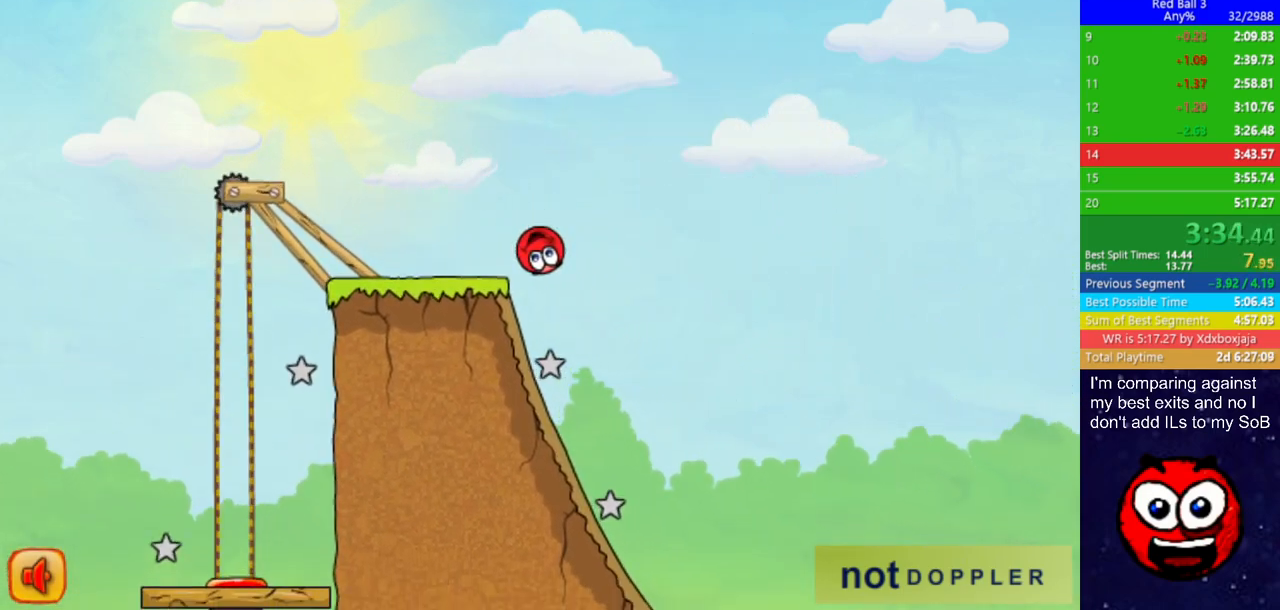
{"keys": ["right"], "events": [[100, "right", "down"], [150, "left", "up"]]}
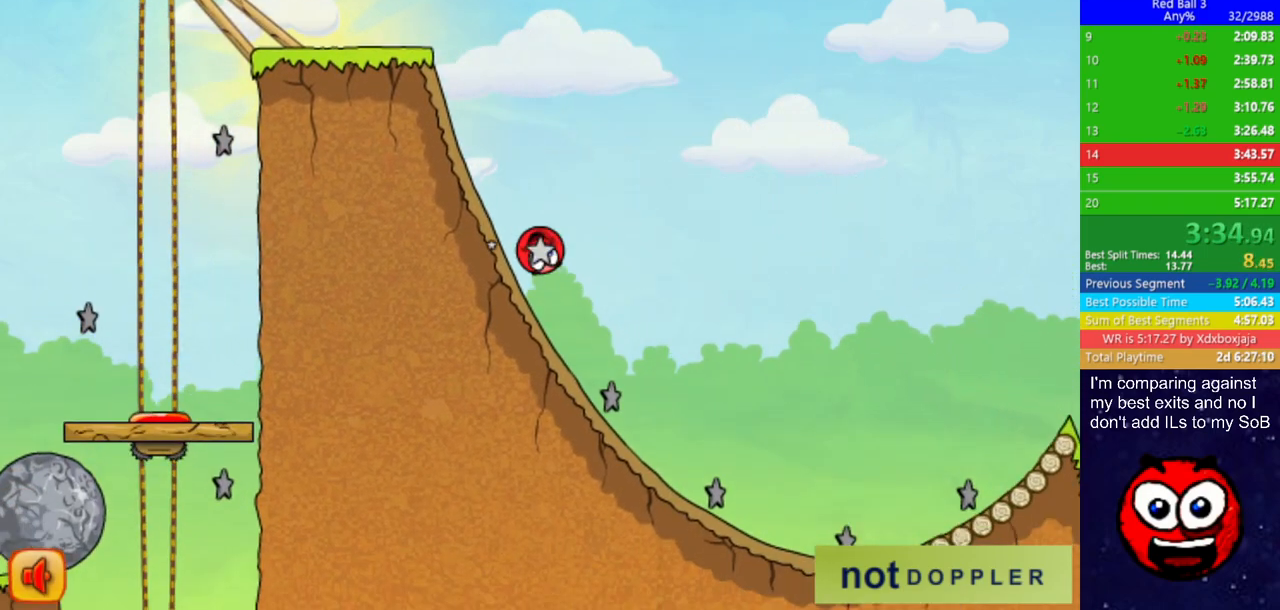
{"keys": ["right", "up"], "events": [[483, "up", "down"]]}